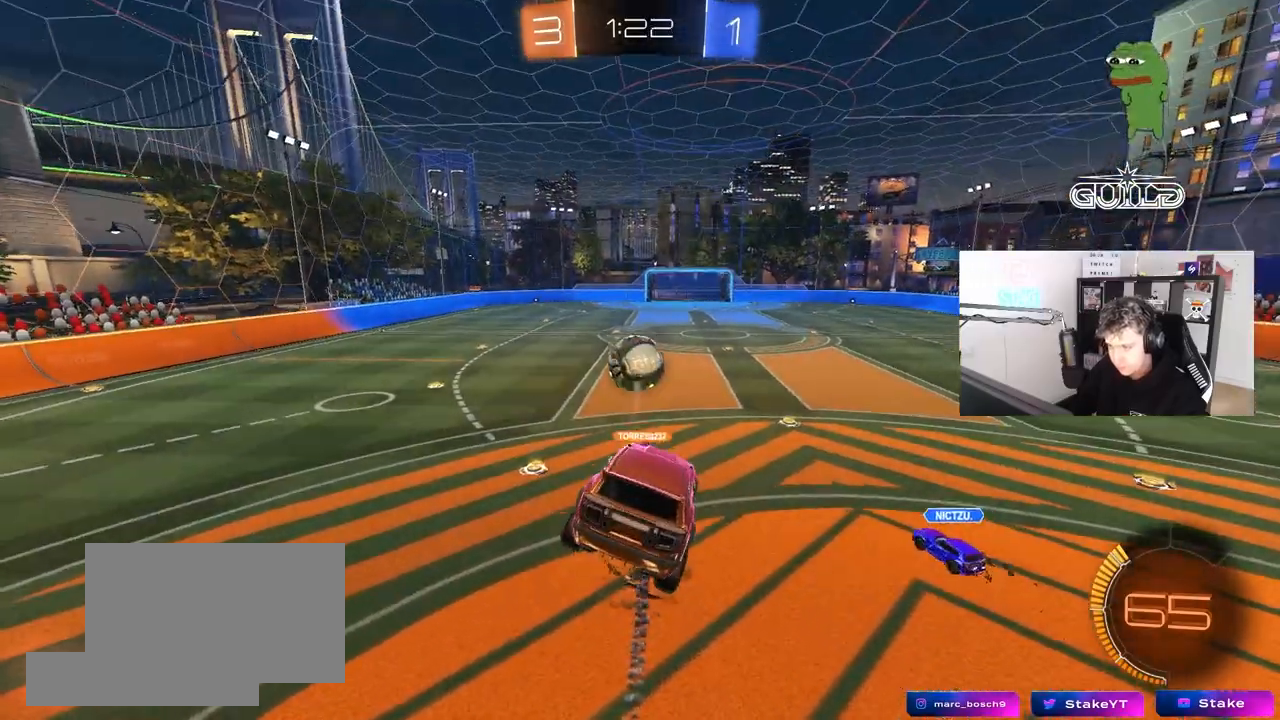
Gameplay with keyboard and mouse; each line is a JSON object with the keys and mouse buttons held at the frame after it. "events" lists presses ("down") and releases ("up") of "1", "2", "3", "4", "5", "a", "alt", "c", "caps_lock", "ctrl", "d", "e", "f", "g", "q", "r", "s", "shift", "space", "t", "tab", "v", "w", "x", "z", "mouse_left", "mouse_wheel" and "mouse_right" between this image and that frame as [ms after this image, input, new state], when the widget could be followed in between. "mouse_left", "mouse_wheel", "mouse_right" = the "left", "wheel", "right" buttons of the "mouse" list. No other keys are recorded. "wheel" means that the mouse wheel is clicked or scrolled. "mouse_move" is the direction in which the mouse moves at that frame (one of eight, or "still"), when it could be read.
{"keys": ["a", "w"], "mouse": [], "mouse_move": "still", "events": [[50, "d", "down"], [83, "d", "up"], [133, "w", "down"], [233, "w", "up"], [283, "a", "down"], [317, "w", "down"]]}
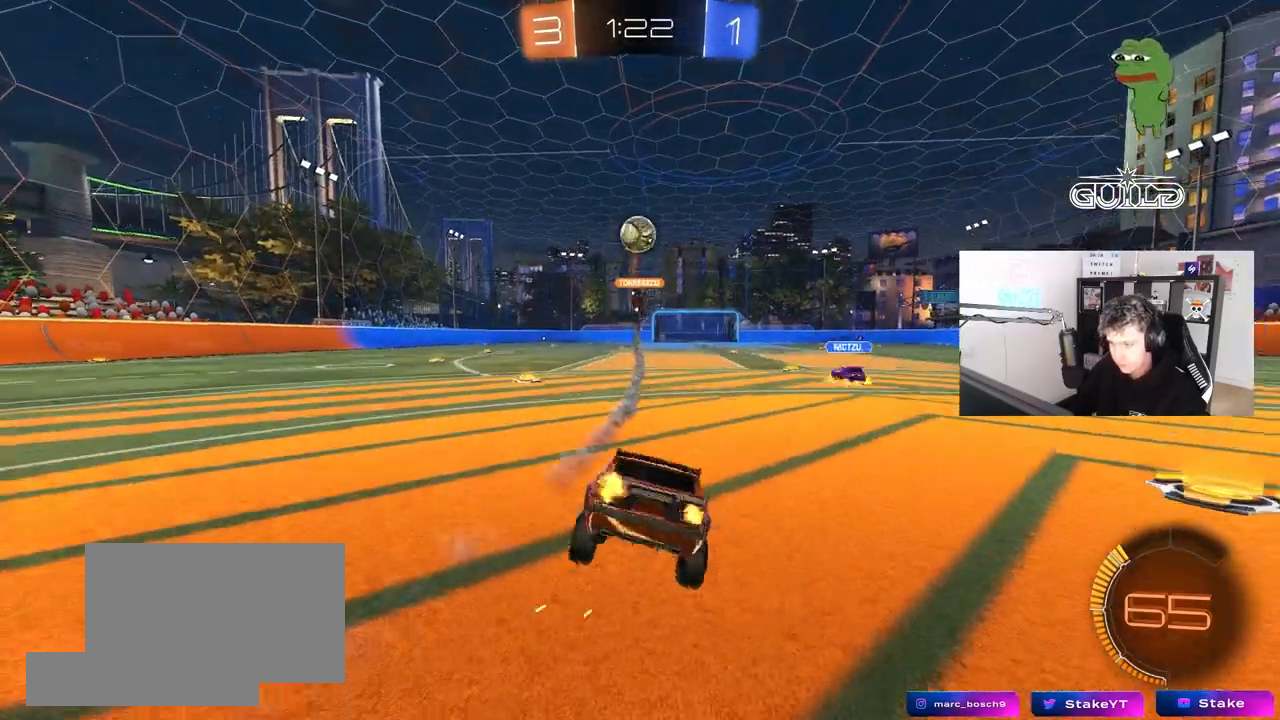
{"keys": ["w"], "mouse": [], "mouse_move": "still", "events": [[17, "a", "up"], [200, "a", "down"], [433, "a", "up"]]}
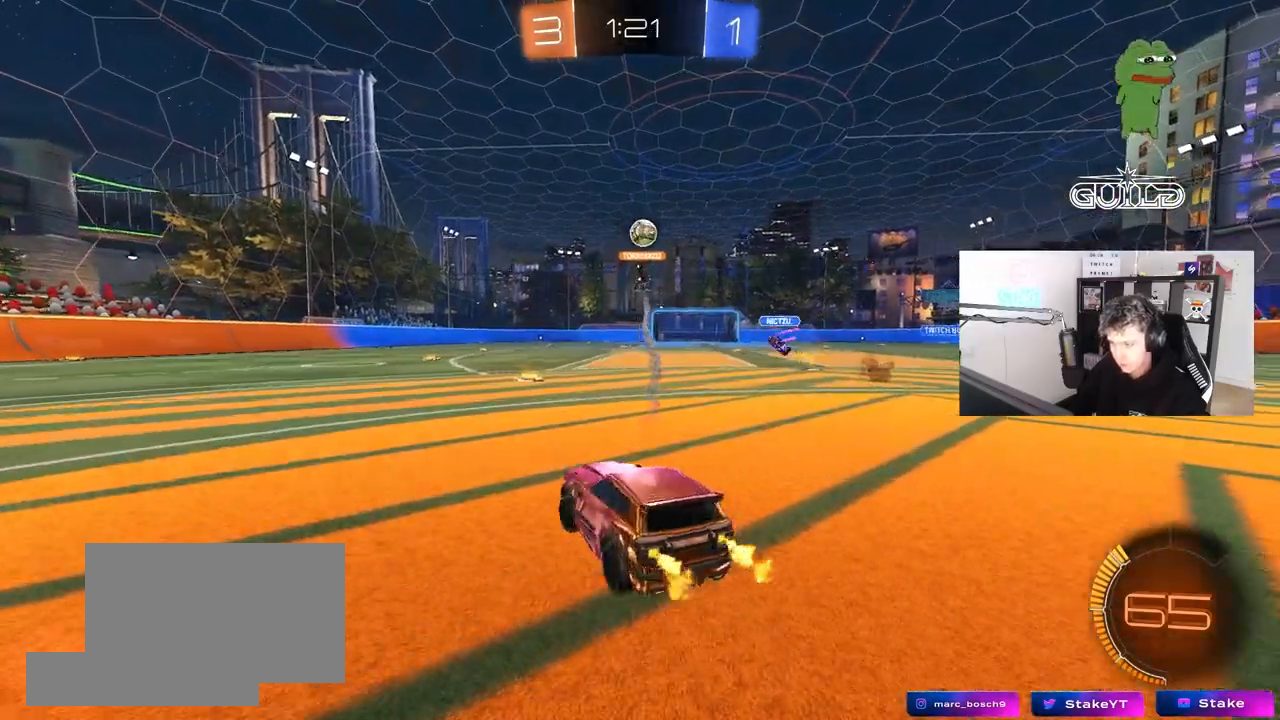
{"keys": ["w"], "mouse": [], "mouse_move": "still", "events": [[317, "d", "down"], [450, "d", "up"]]}
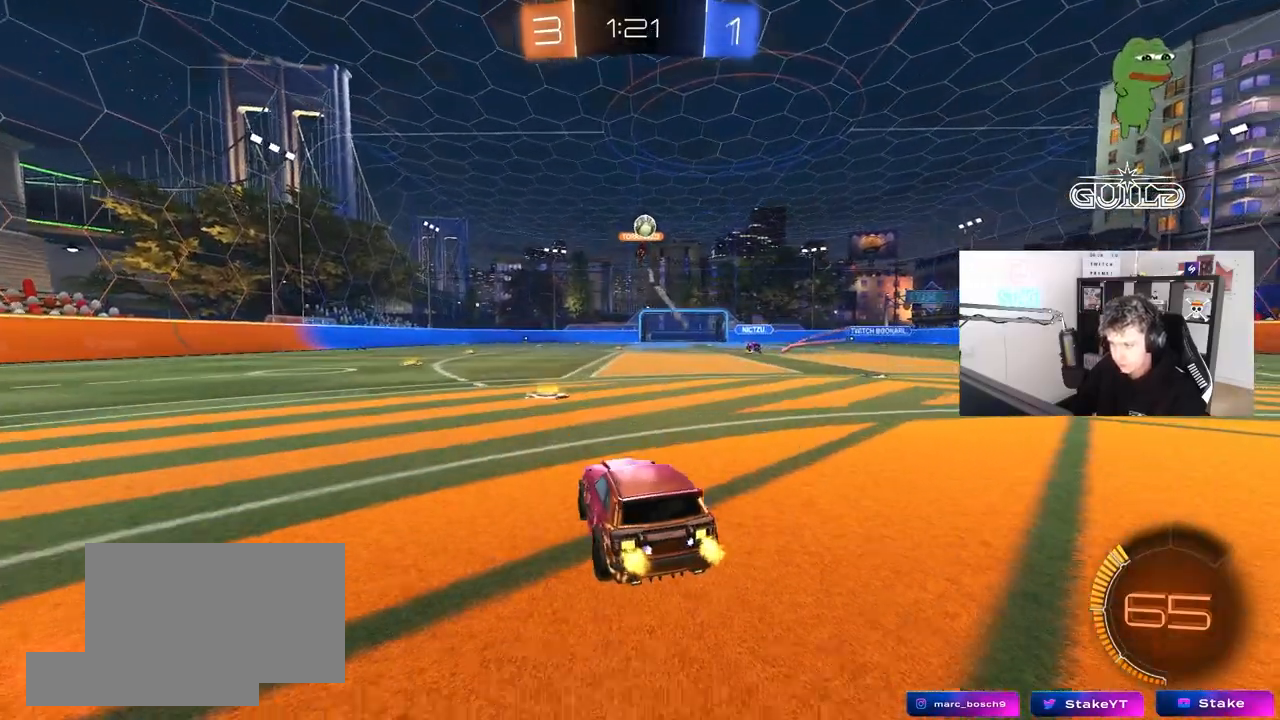
{"keys": ["w"], "mouse": ["left", "right"], "mouse_move": "still", "events": [[50, "a", "down"], [183, "a", "up"], [183, "d", "down"], [317, "mouse_left", "down"], [417, "d", "up"], [467, "mouse_right", "down"]]}
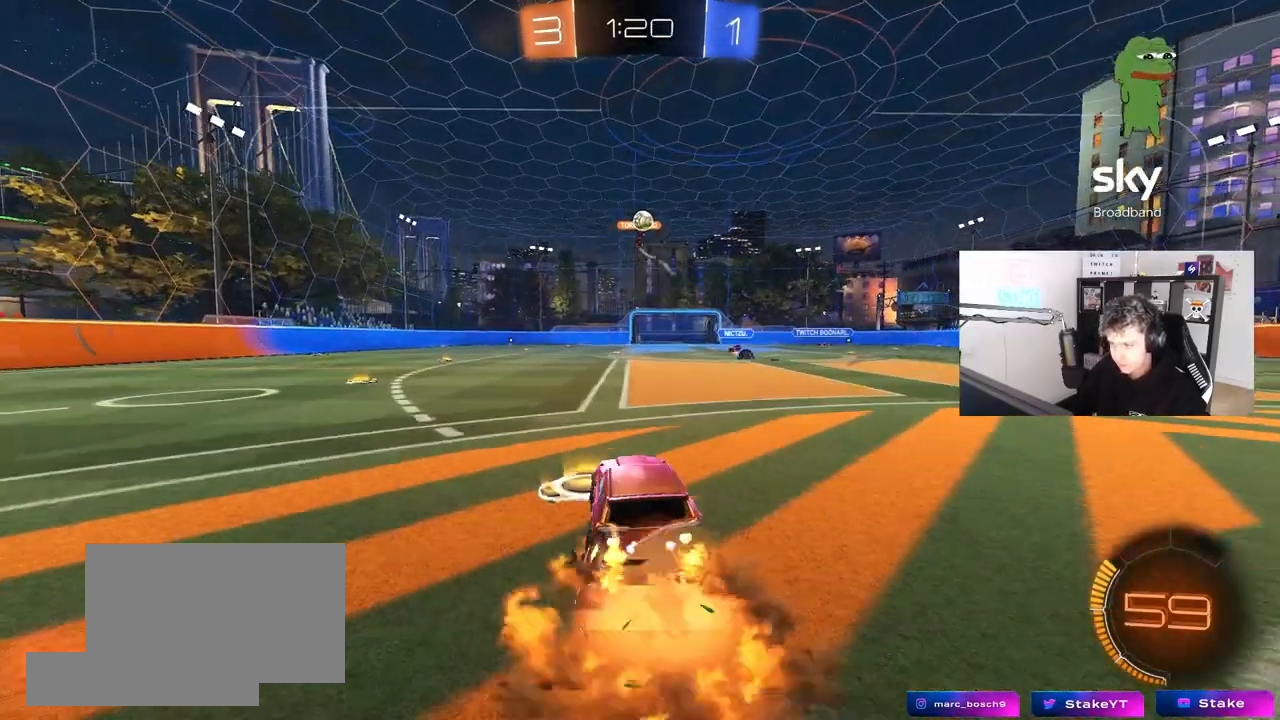
{"keys": [], "mouse": [], "mouse_move": "still", "events": [[67, "mouse_right", "up"], [100, "mouse_right", "down"], [133, "mouse_left", "up"], [250, "mouse_right", "up"], [333, "w", "up"]]}
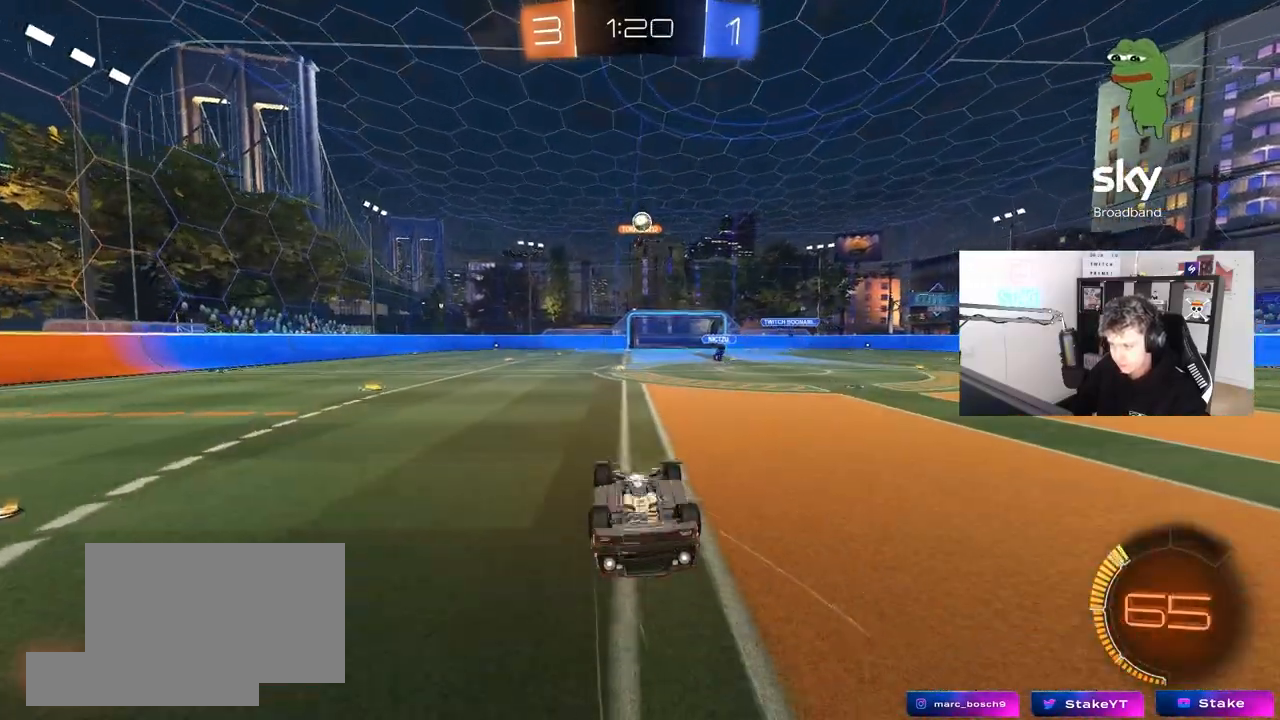
{"keys": [], "mouse": [], "mouse_move": "still", "events": []}
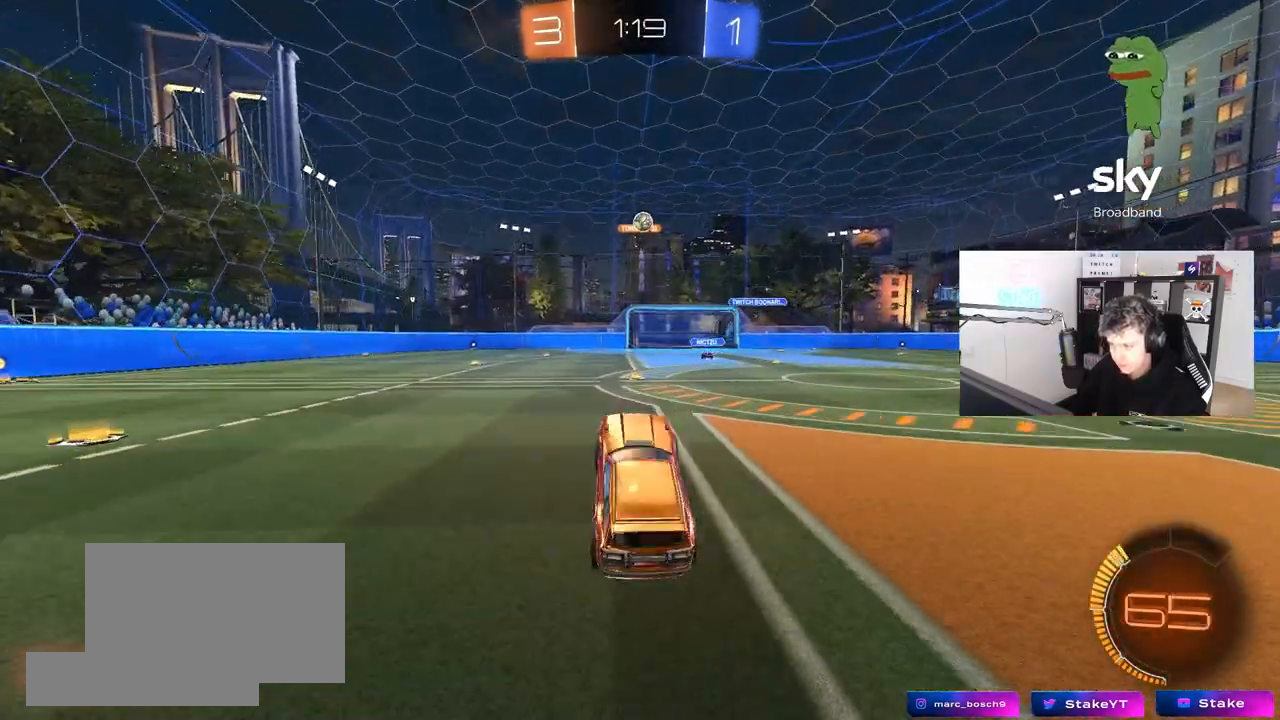
{"keys": ["w"], "mouse": [], "mouse_move": "still", "events": [[133, "w", "down"], [317, "d", "down"], [417, "d", "up"]]}
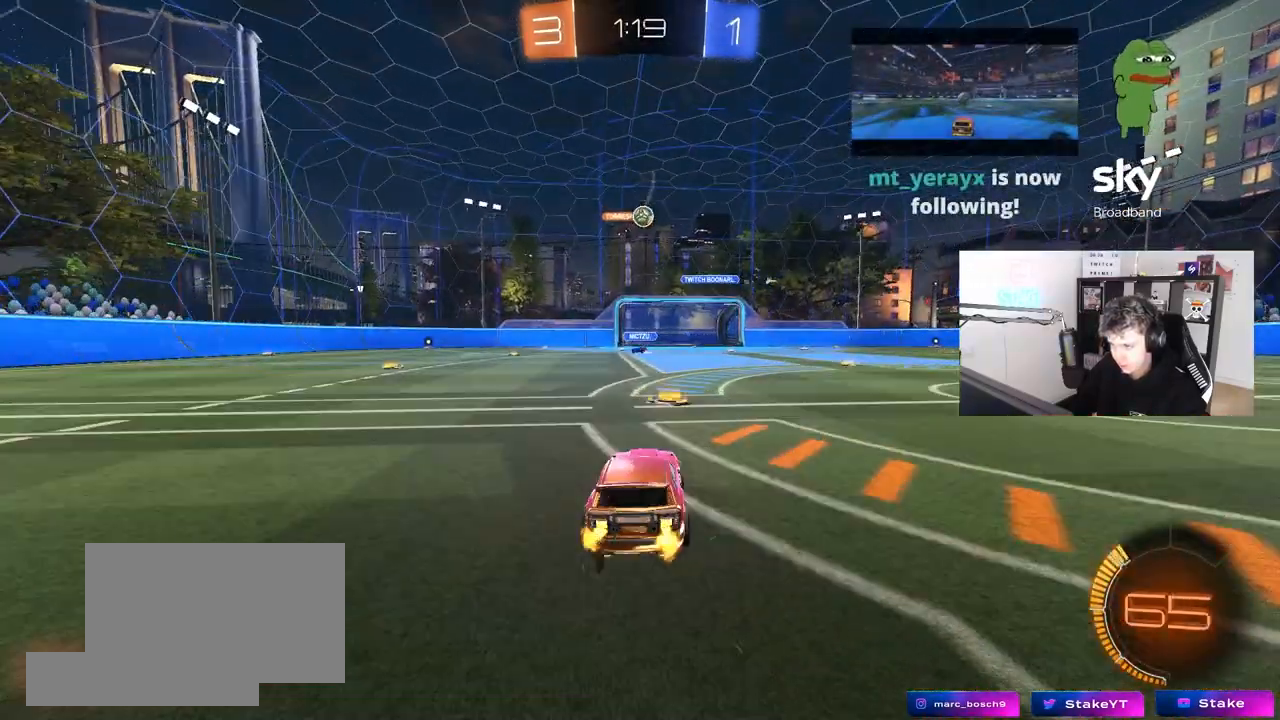
{"keys": ["w"], "mouse": [], "mouse_move": "still", "events": [[100, "d", "down"], [250, "d", "up"]]}
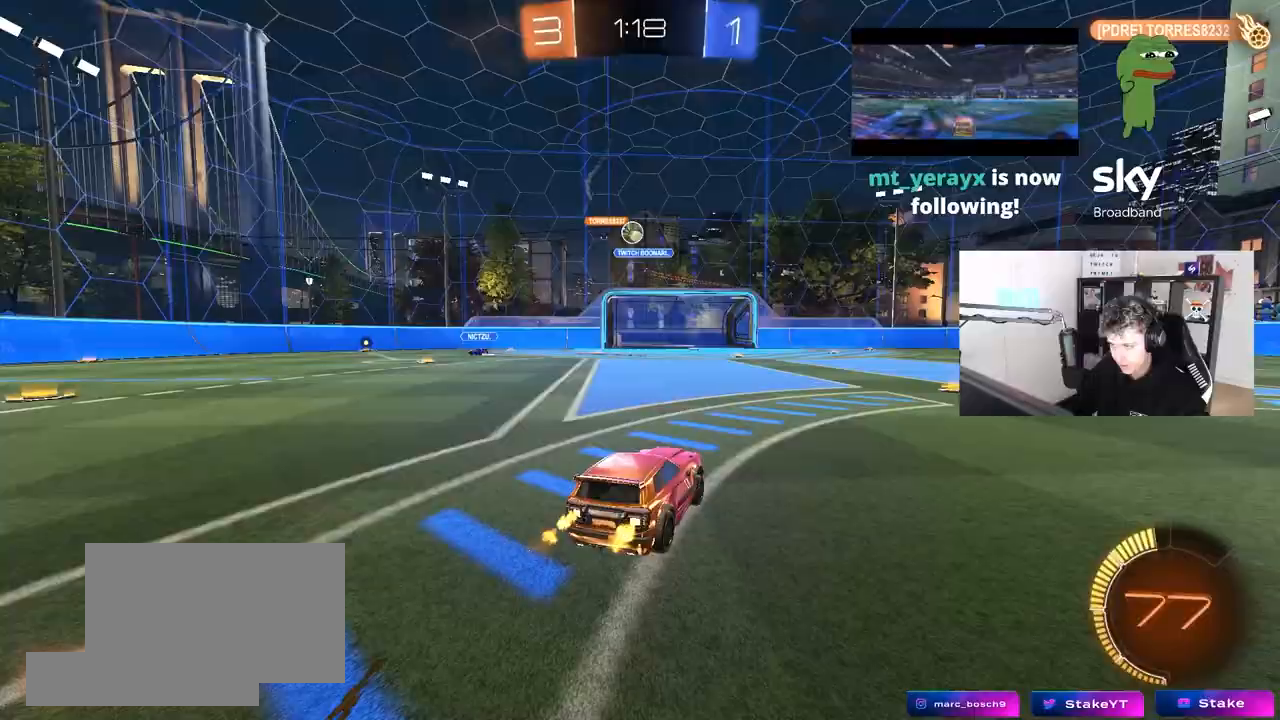
{"keys": ["w"], "mouse": [], "mouse_move": "still", "events": []}
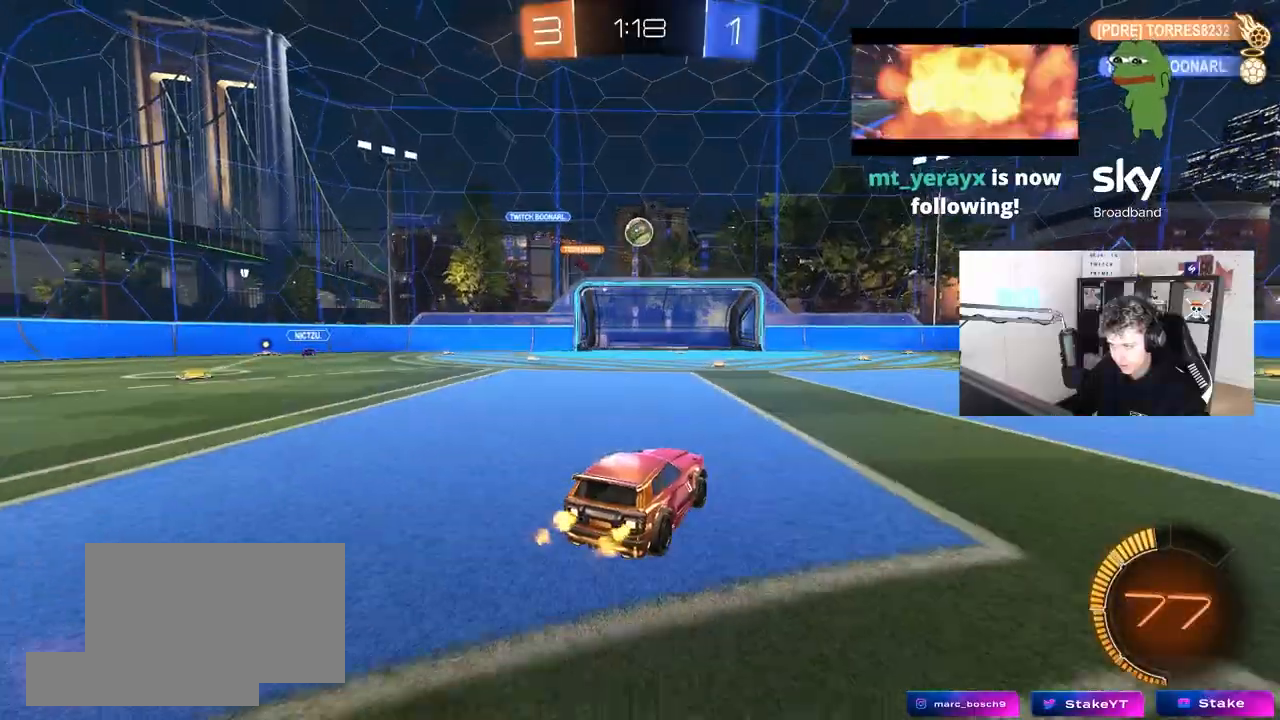
{"keys": ["w"], "mouse": ["left"], "mouse_move": "down-left", "events": [[333, "mouse_left", "down"]]}
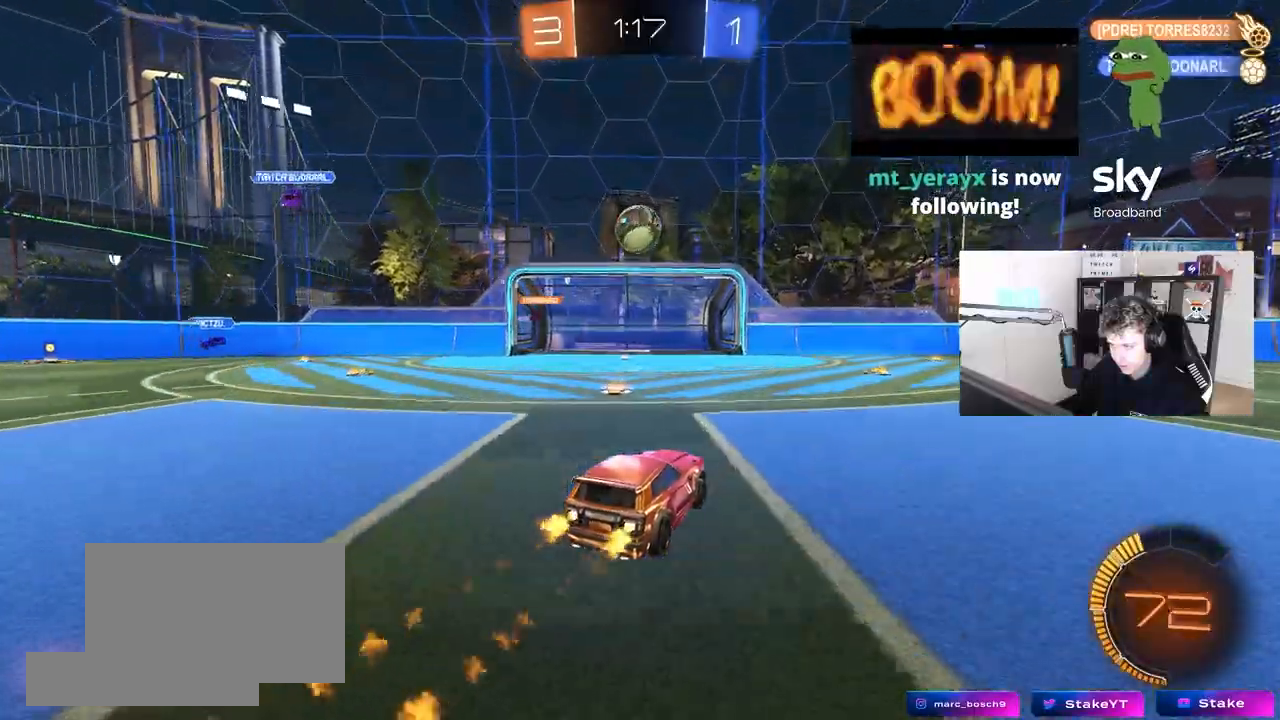
{"keys": ["a", "s"], "mouse": [], "mouse_move": "still", "events": [[100, "mouse_left", "up"], [333, "w", "up"], [383, "a", "down"], [433, "s", "down"]]}
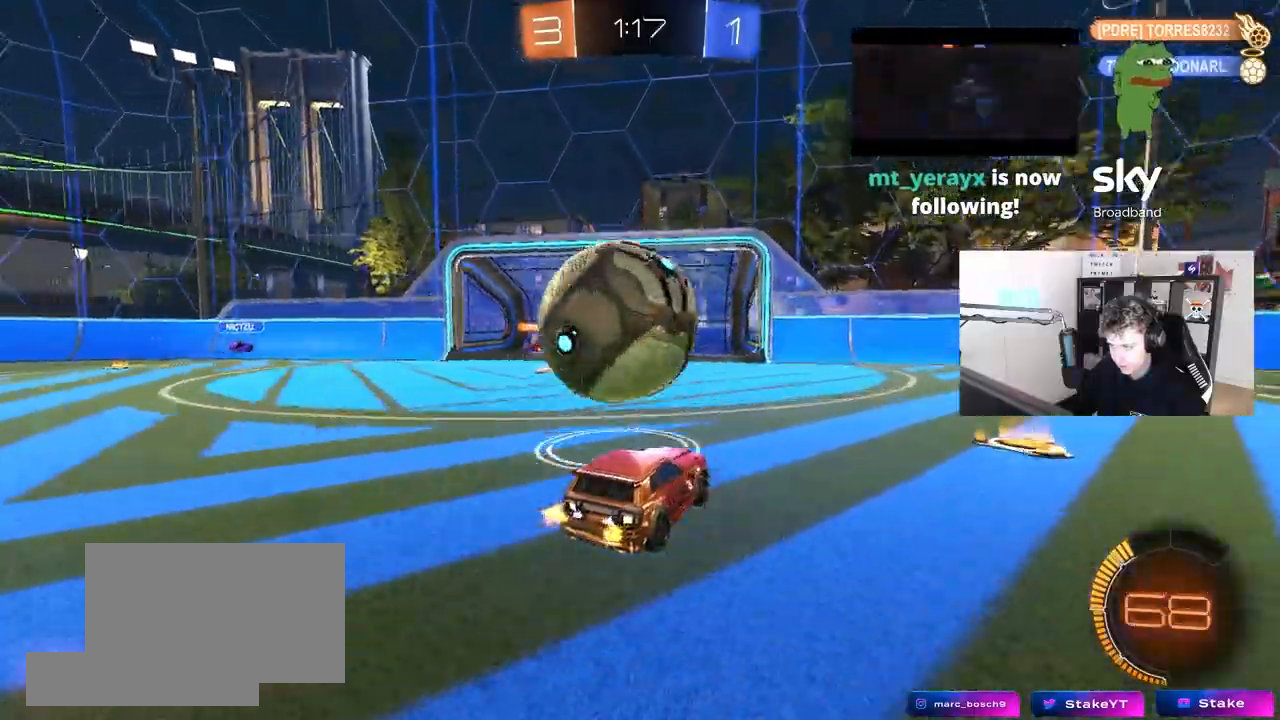
{"keys": ["w"], "mouse": ["left"], "mouse_move": "still", "events": [[67, "s", "up"], [217, "a", "up"], [300, "w", "down"], [350, "mouse_left", "down"]]}
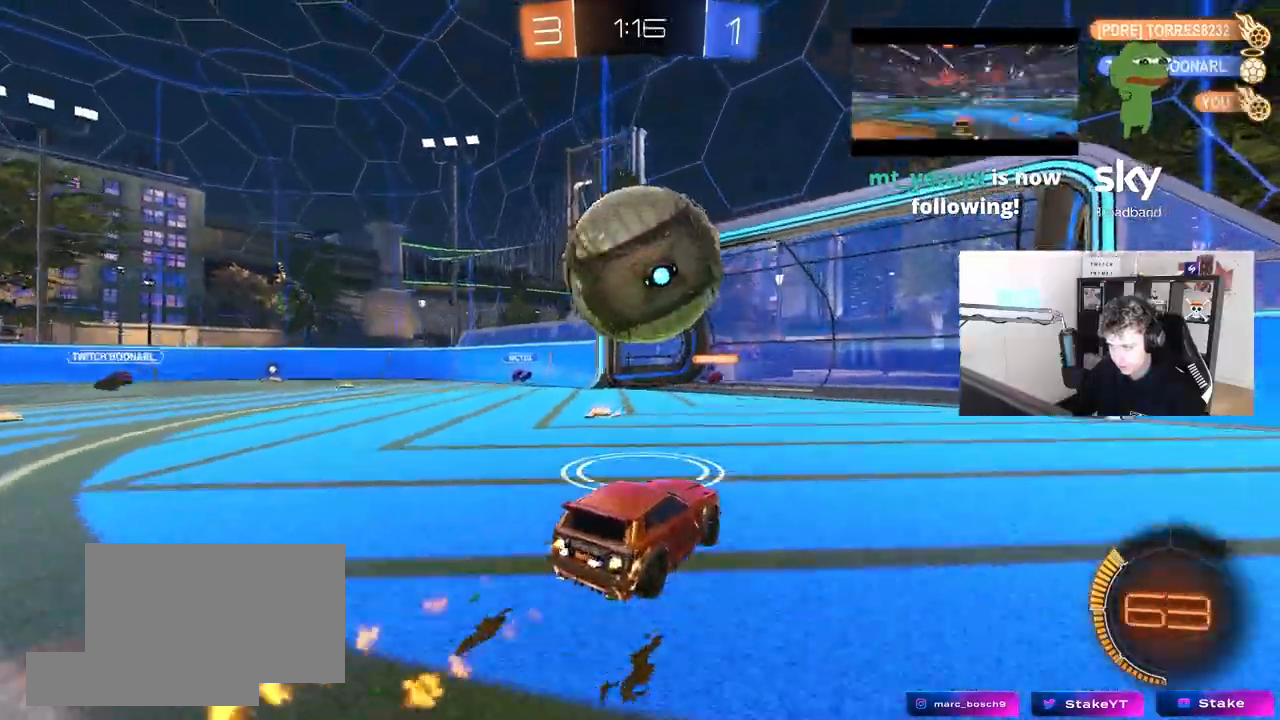
{"keys": [], "mouse": [], "mouse_move": "still", "events": [[33, "mouse_left", "up"], [133, "d", "down"], [183, "d", "up"], [283, "a", "down"], [333, "a", "up"], [467, "w", "up"]]}
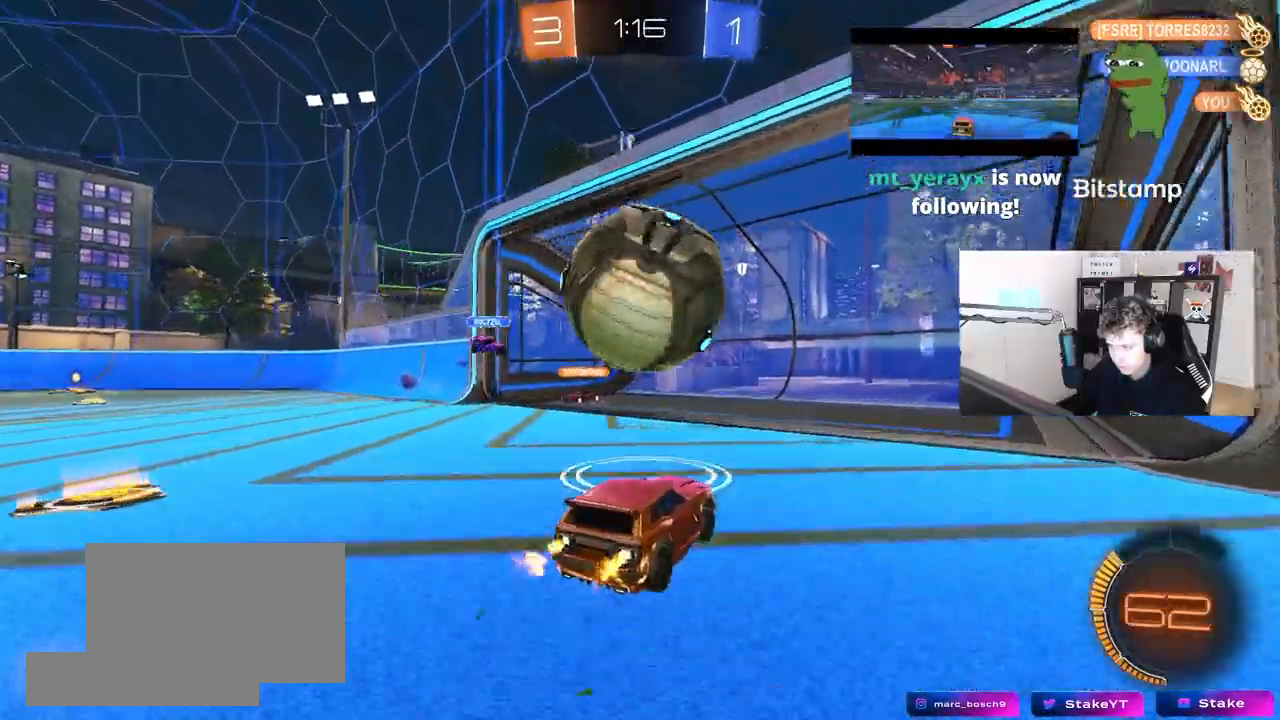
{"keys": [], "mouse": [], "mouse_move": "still", "events": [[17, "d", "down"], [100, "s", "down"], [383, "d", "up"], [383, "s", "up"]]}
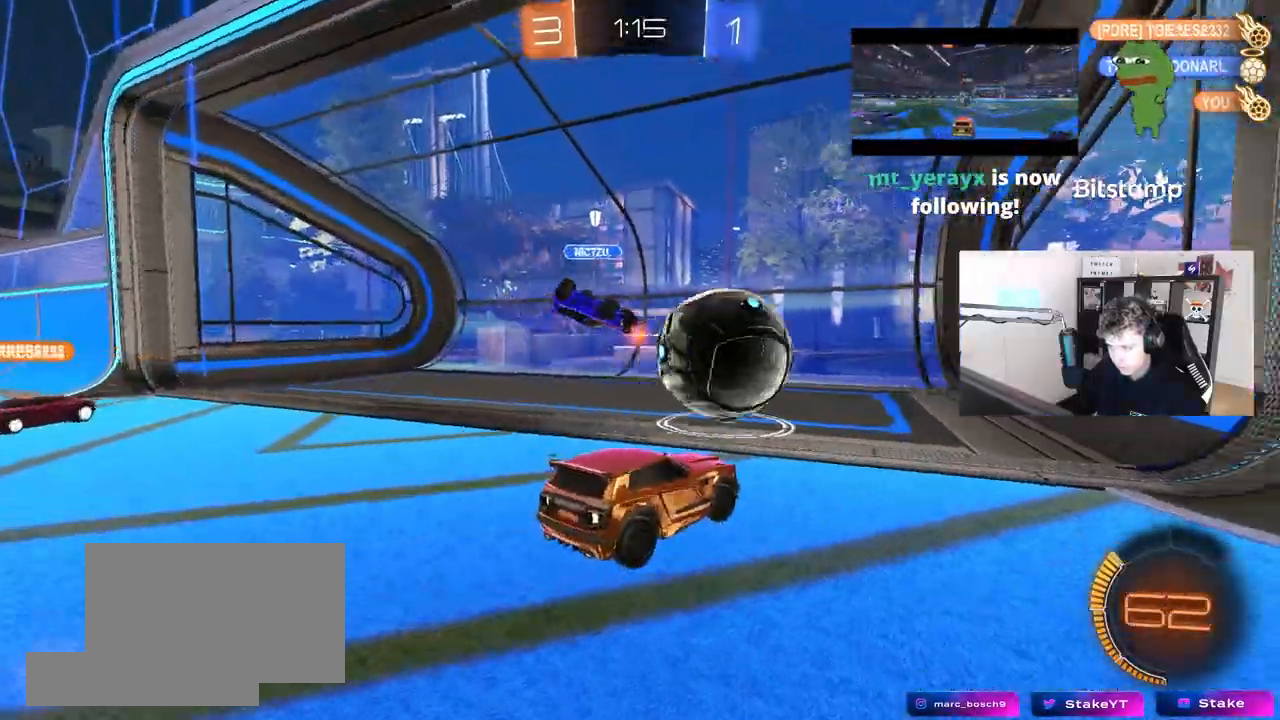
{"keys": ["space", "w"], "mouse": [], "mouse_move": "still", "events": [[350, "space", "down"], [400, "w", "down"]]}
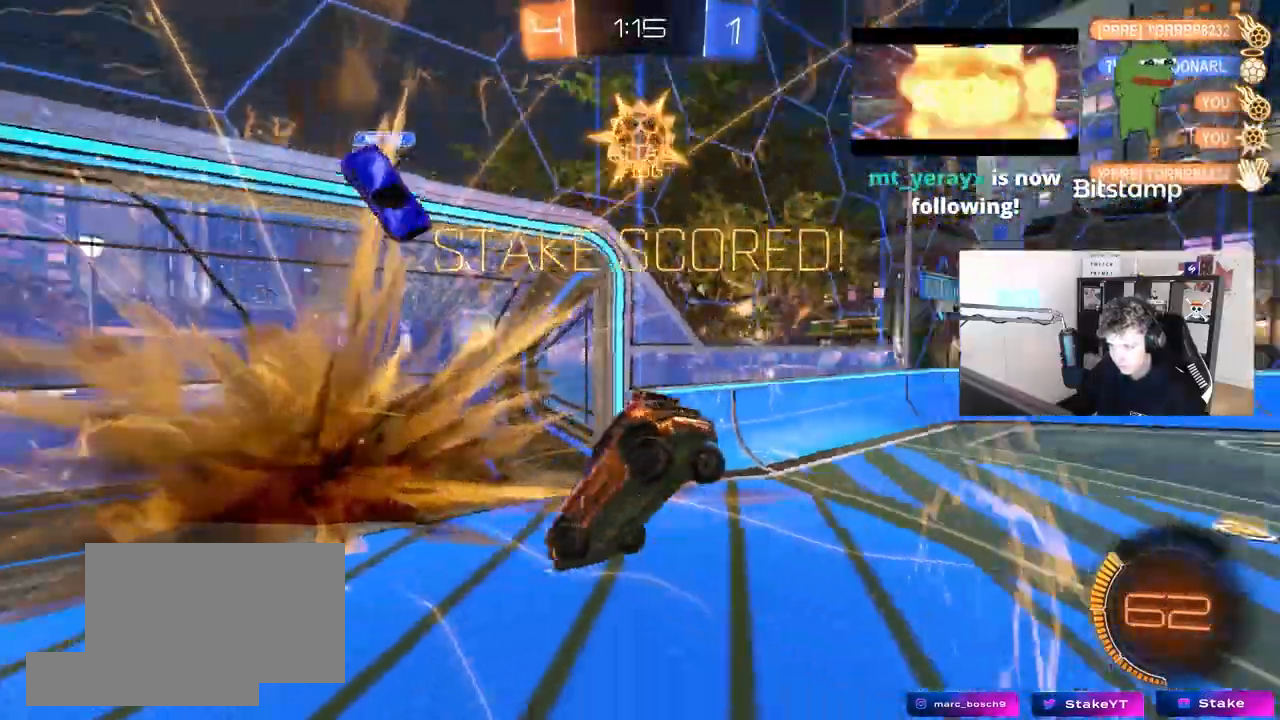
{"keys": [], "mouse": [], "mouse_move": "still", "events": [[33, "space", "up"], [183, "tab", "down"], [333, "d", "down"], [417, "tab", "up"], [467, "d", "up"], [467, "w", "up"]]}
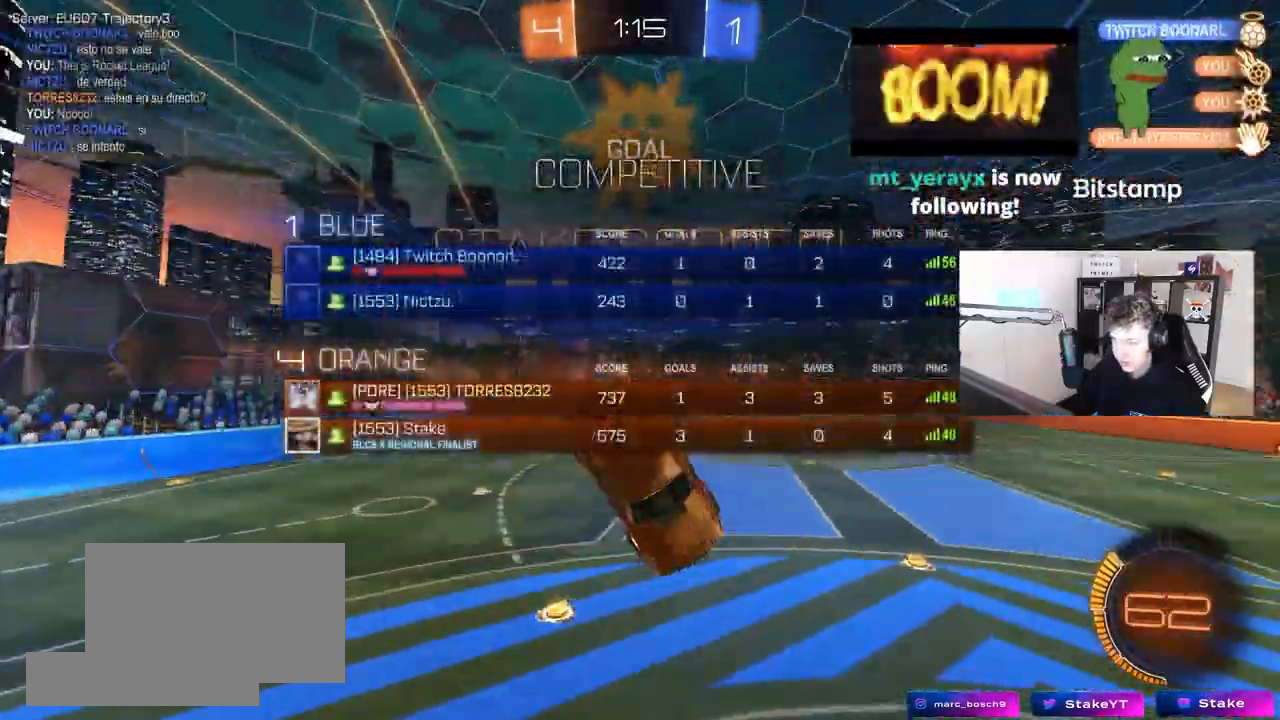
{"keys": ["a", "q"], "mouse": ["left"], "mouse_move": "still", "events": [[100, "q", "down"], [150, "mouse_left", "down"], [150, "mouse_right", "down"], [200, "a", "down"], [200, "w", "down"], [383, "w", "up"], [433, "mouse_right", "up"]]}
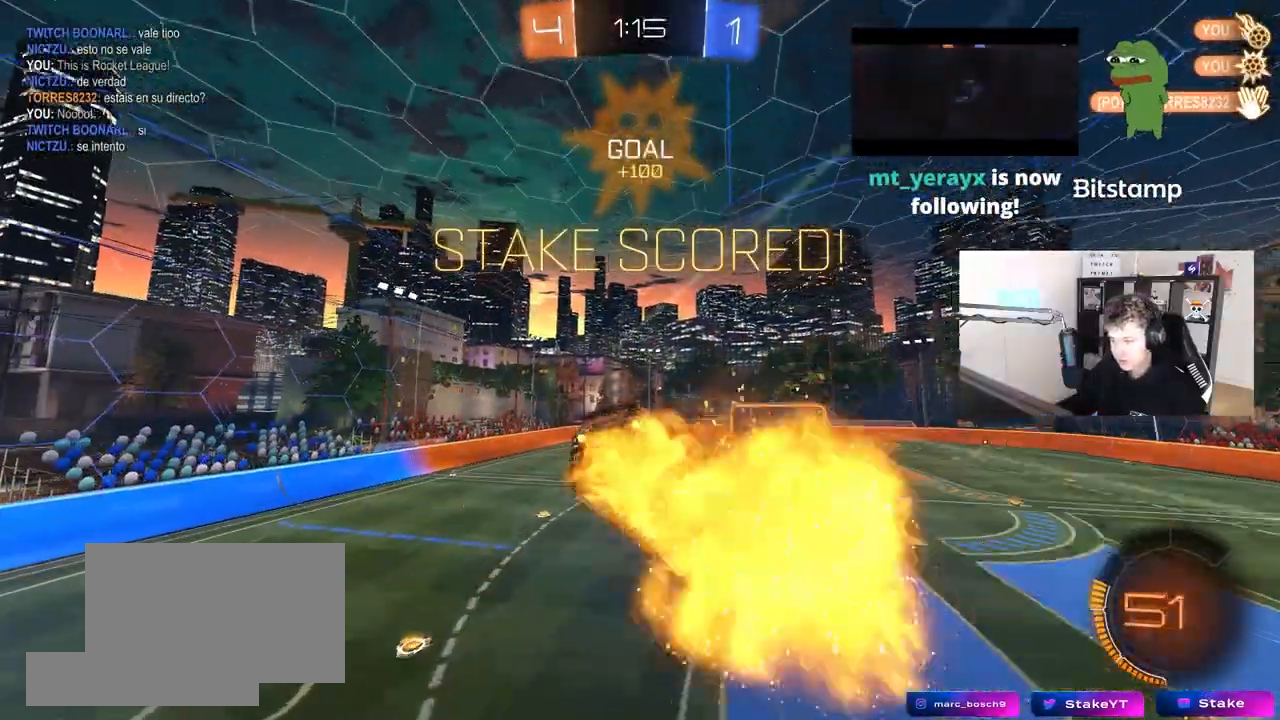
{"keys": ["d"], "mouse": [], "mouse_move": "still", "events": [[83, "a", "up"], [83, "q", "up"], [117, "mouse_left", "up"], [217, "tab", "down"], [400, "tab", "up"], [450, "d", "down"]]}
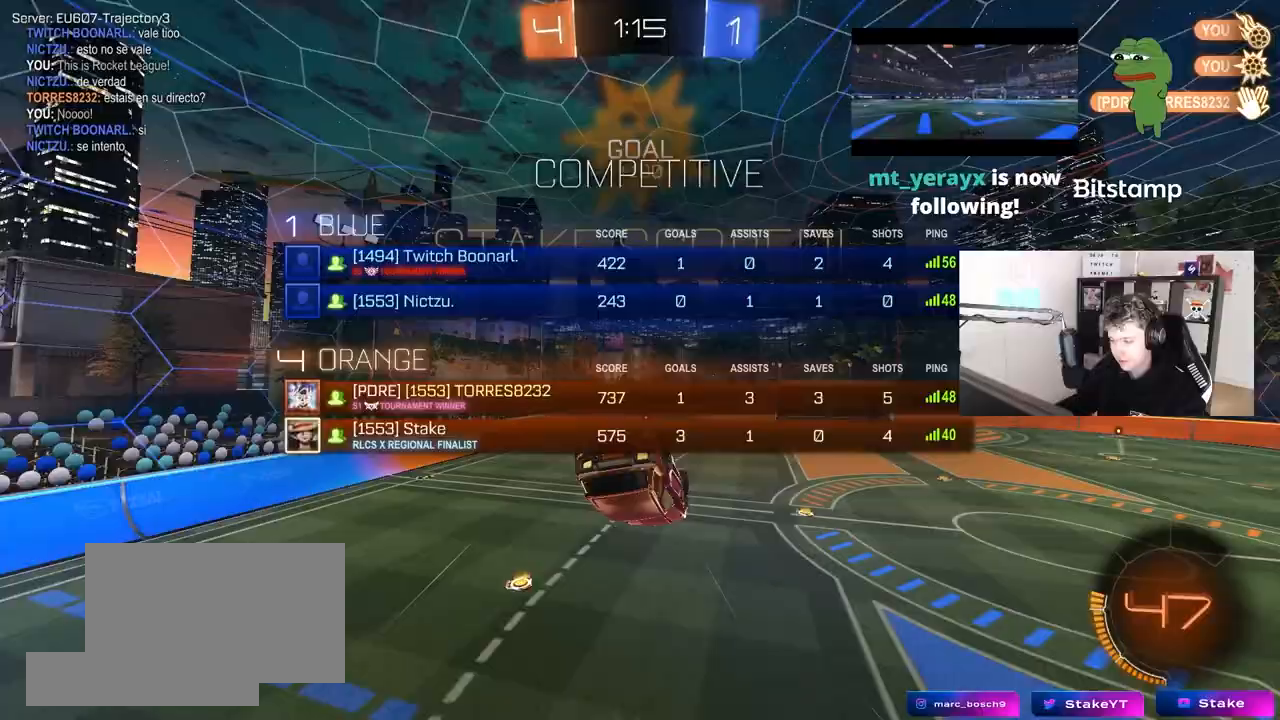
{"keys": [], "mouse": [], "mouse_move": "still", "events": [[50, "q", "down"], [83, "a", "down"], [83, "d", "up"], [83, "mouse_left", "down"], [367, "mouse_left", "up"], [417, "a", "up"], [417, "q", "up"]]}
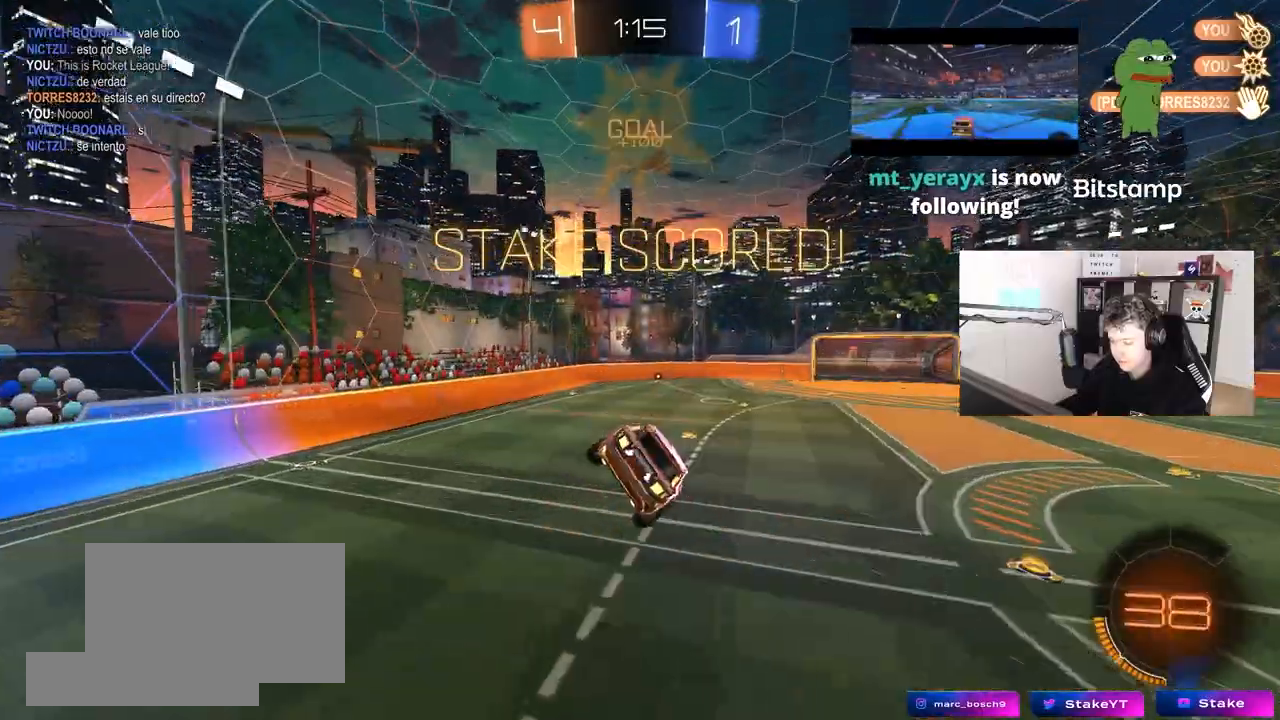
{"keys": ["tab"], "mouse": [], "mouse_move": "still", "events": [[100, "tab", "down"], [333, "d", "down"], [483, "d", "up"]]}
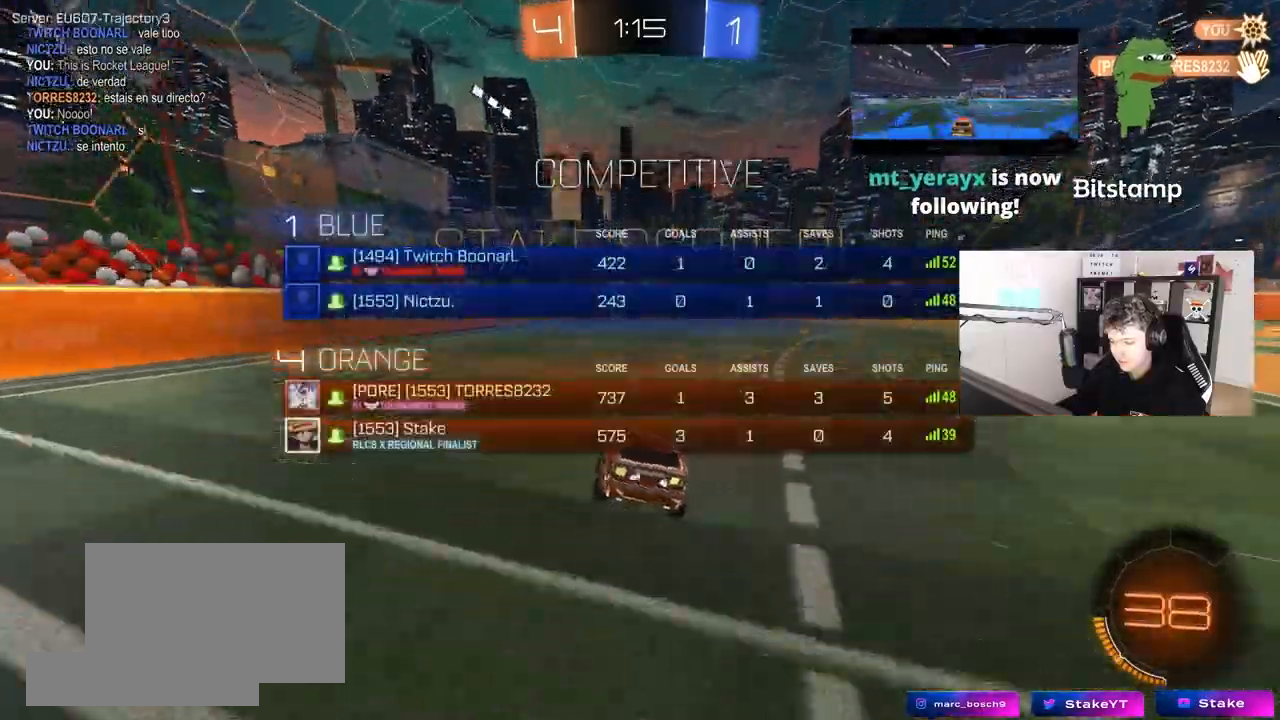
{"keys": ["a", "s", "shift"], "mouse": ["right"], "mouse_move": "still", "events": [[83, "d", "down"], [83, "tab", "up"], [117, "w", "down"], [267, "mouse_right", "down"], [317, "d", "up"], [350, "a", "down"], [400, "mouse_right", "up"], [400, "shift", "down"], [450, "mouse_right", "down"], [500, "s", "down"], [500, "w", "up"]]}
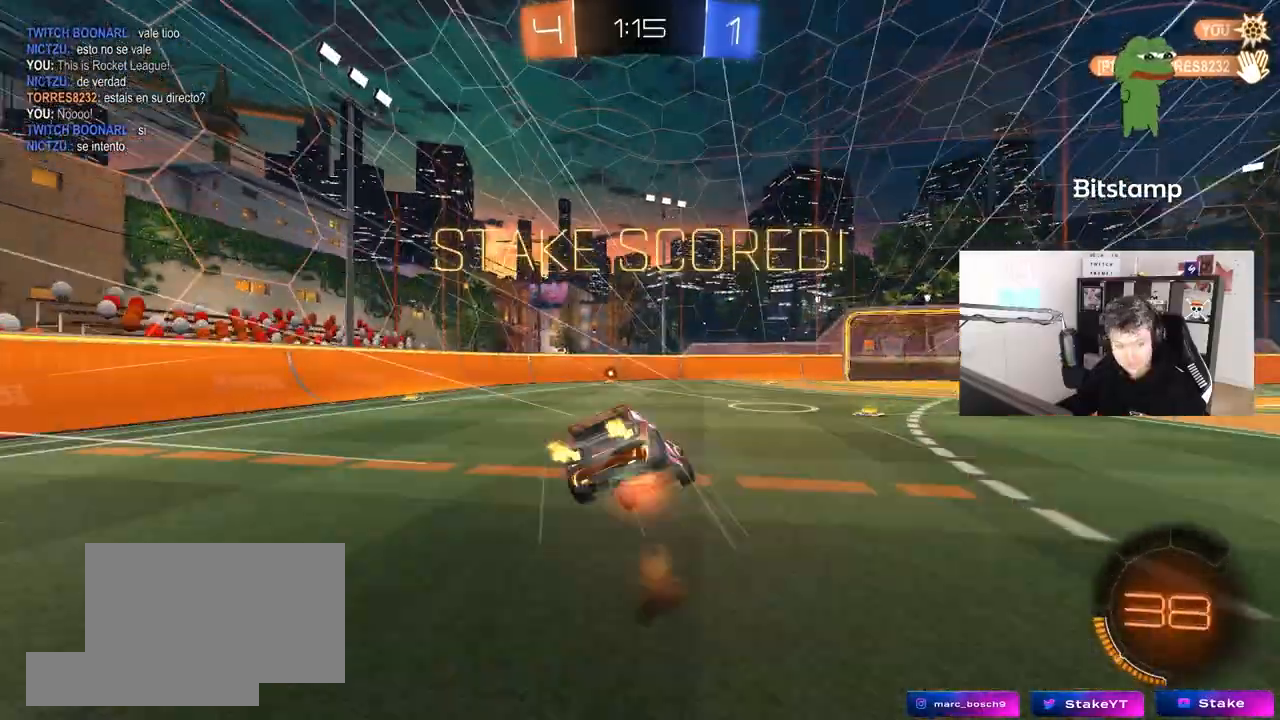
{"keys": [], "mouse": [], "events": [[100, "mouse_left", "down"], [100, "mouse_right", "up"], [283, "mouse_left", "up"], [283, "s", "up"], [283, "shift", "up"], [317, "a", "up"]]}
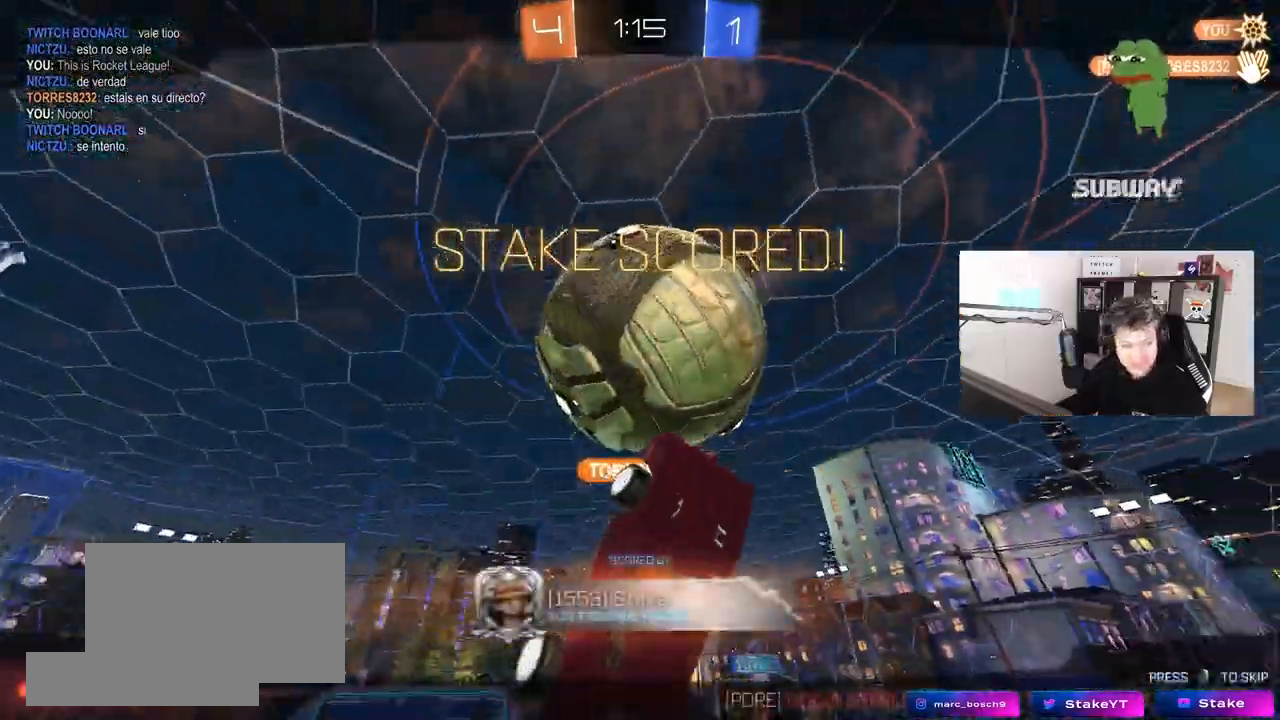
{"keys": [], "mouse": [], "mouse_move": "still", "events": []}
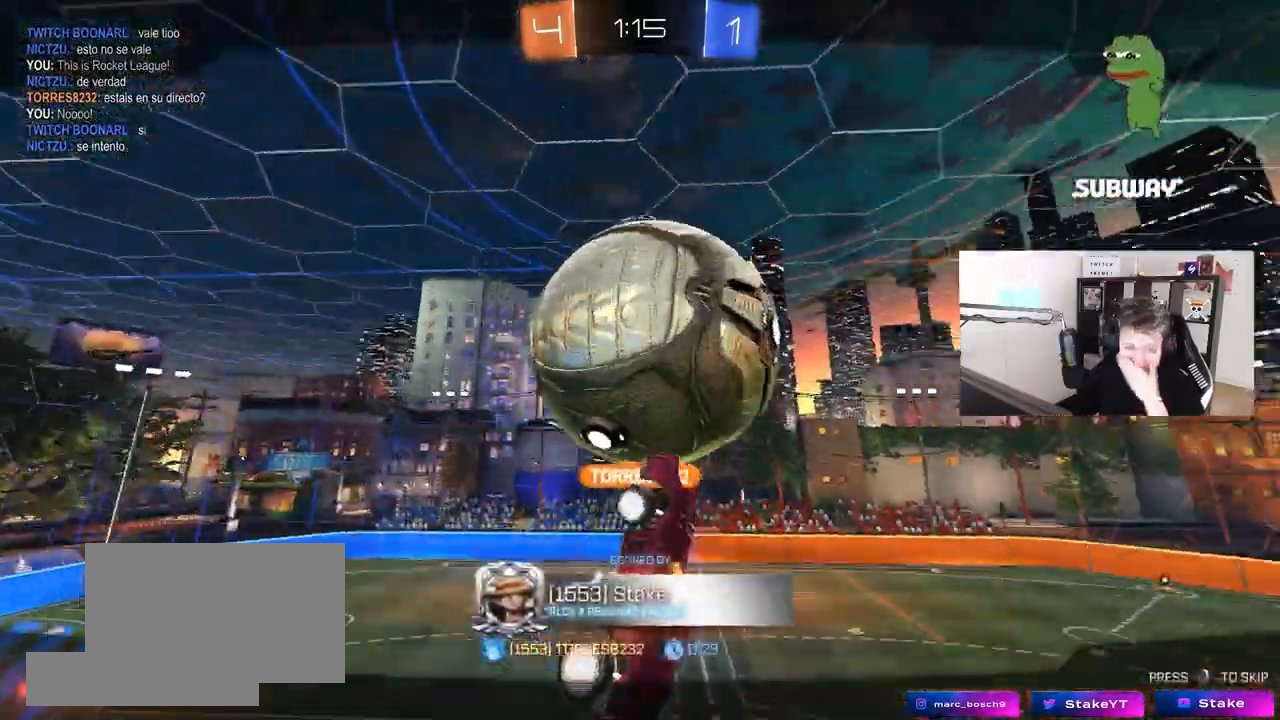
{"keys": [], "mouse": ["right"], "mouse_move": "still", "events": [[167, "mouse_right", "down"], [350, "mouse_right", "up"], [450, "mouse_right", "down"]]}
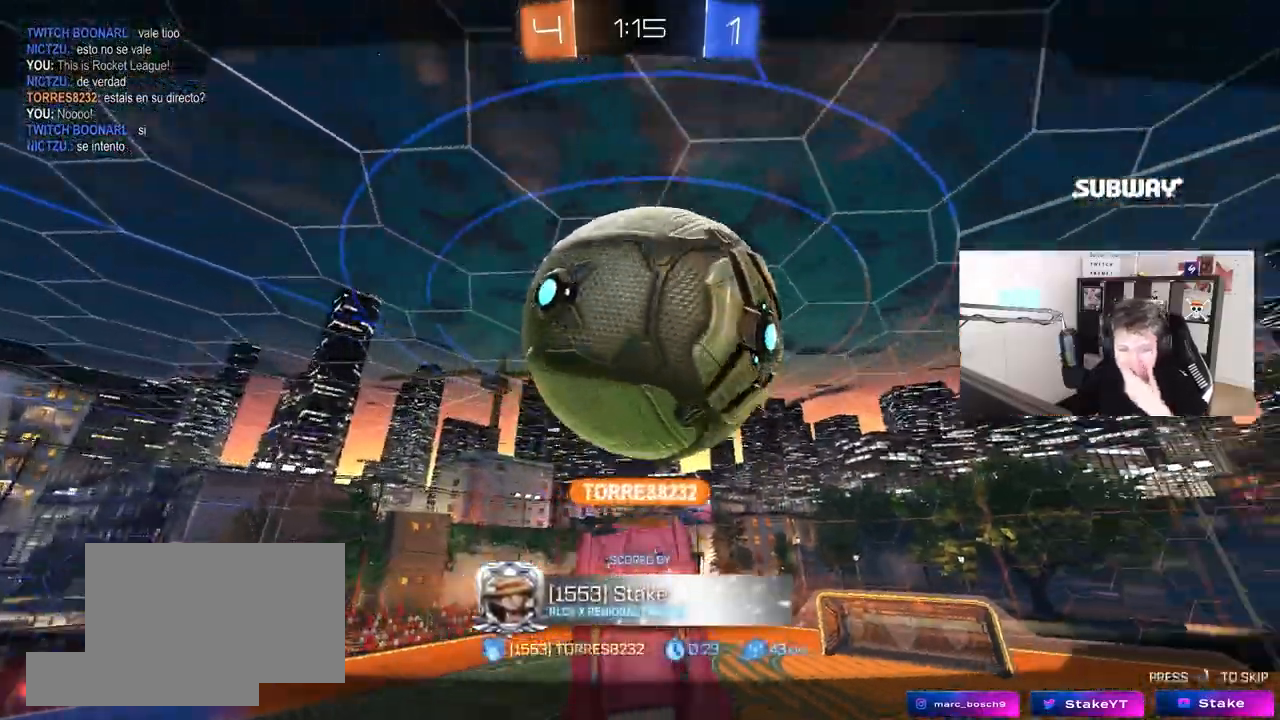
{"keys": [], "mouse": ["right"], "mouse_move": "down", "events": [[183, "mouse_right", "up"], [283, "mouse_right", "down"]]}
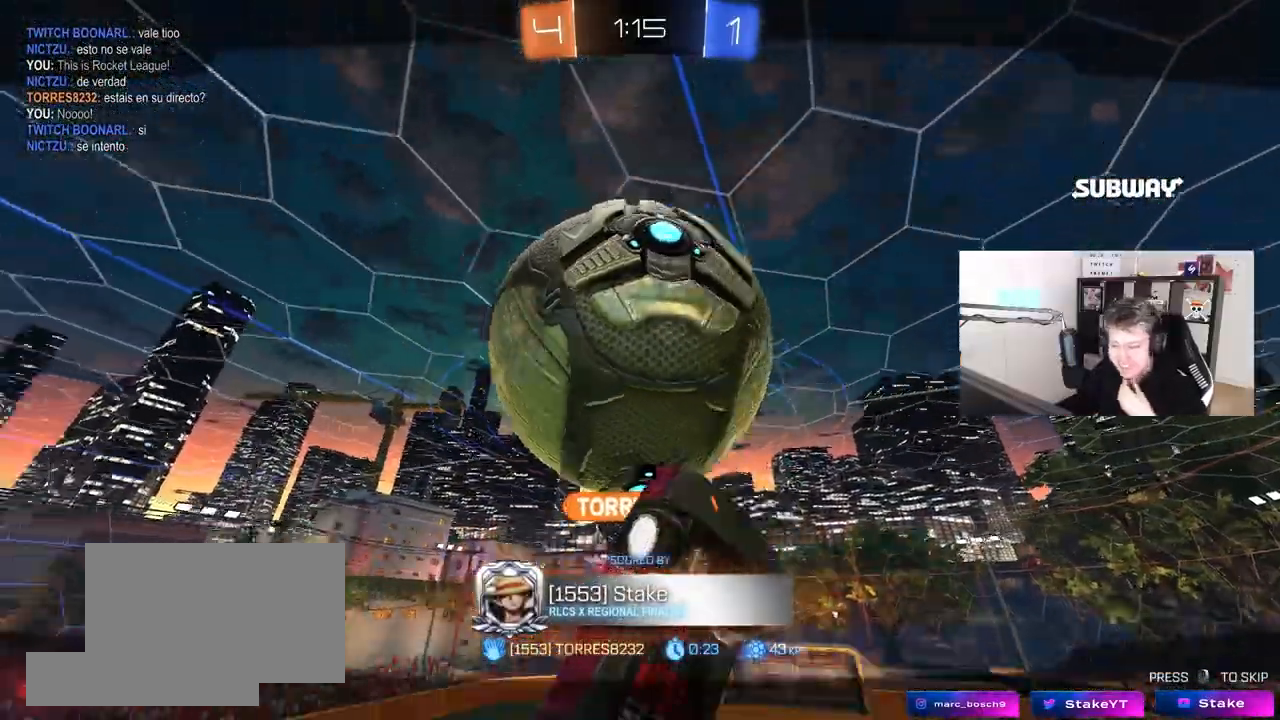
{"keys": [], "mouse": ["right"], "mouse_move": "still", "events": [[17, "mouse_right", "up"], [200, "mouse_right", "down"], [383, "mouse_right", "up"], [483, "mouse_right", "down"]]}